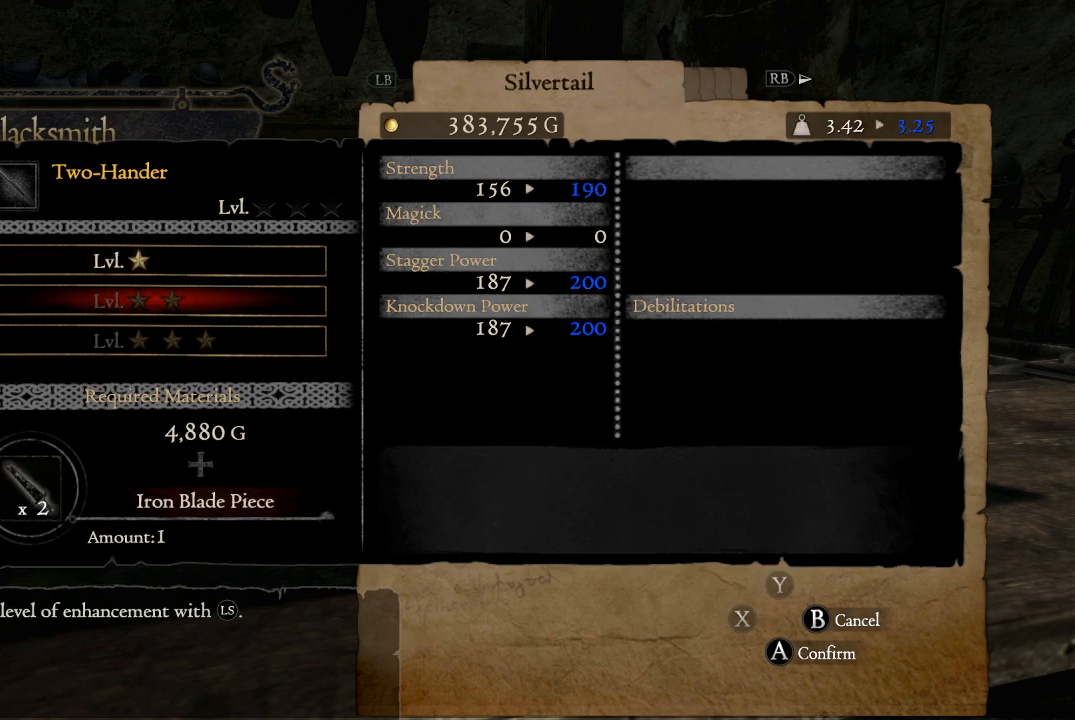
Gameplay with a controller (Xbox layout); each line is a JSON object with the inputs held at the frame after it. "events" lists button and stick changes between this image and that frame as [ms after this image, input, new state], when the widget could be followed in between.
{"buttons": [], "left_stick": "center", "right_stick": "center", "events": []}
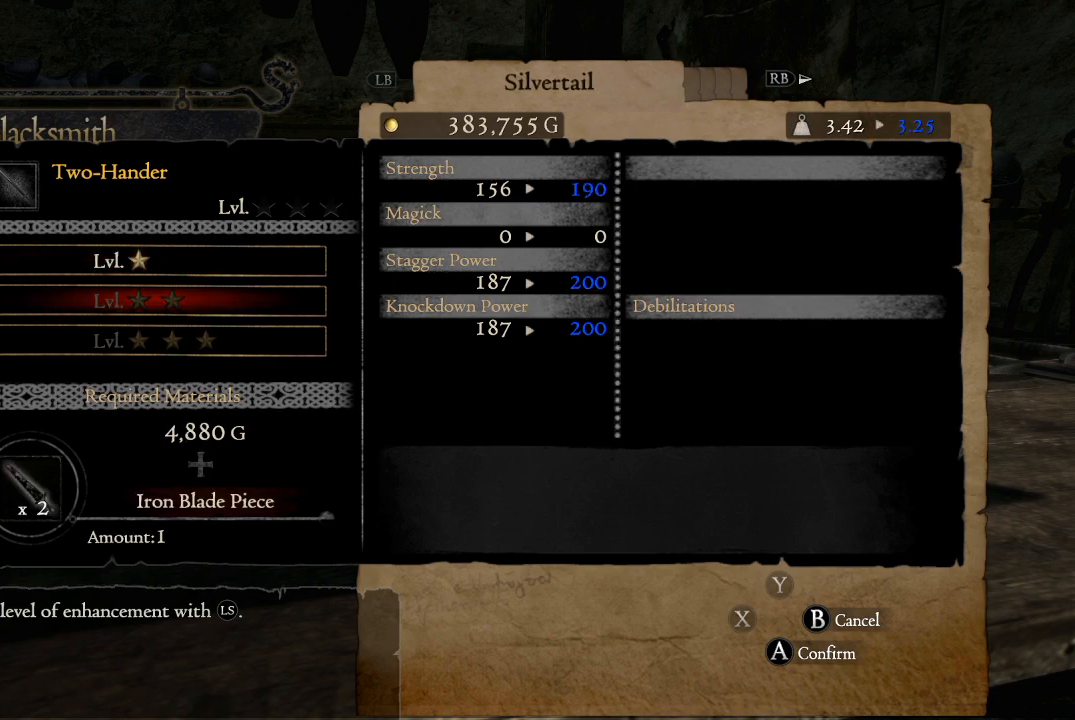
{"buttons": [], "left_stick": "center", "right_stick": "center", "events": []}
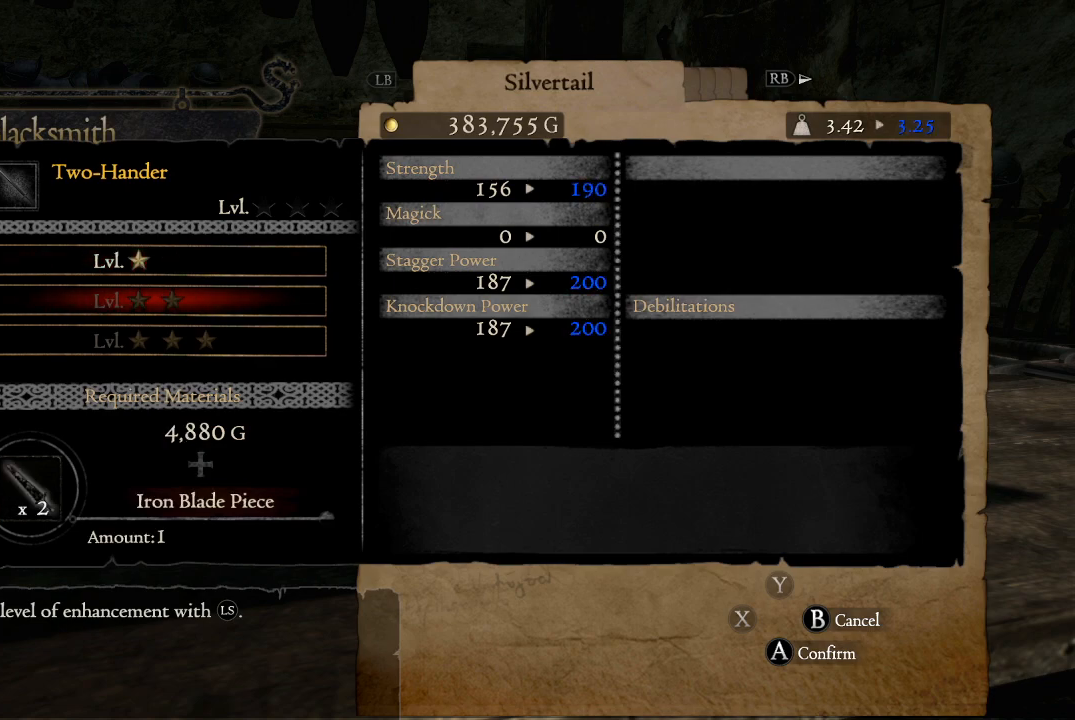
{"buttons": [], "left_stick": "center", "right_stick": "center", "events": []}
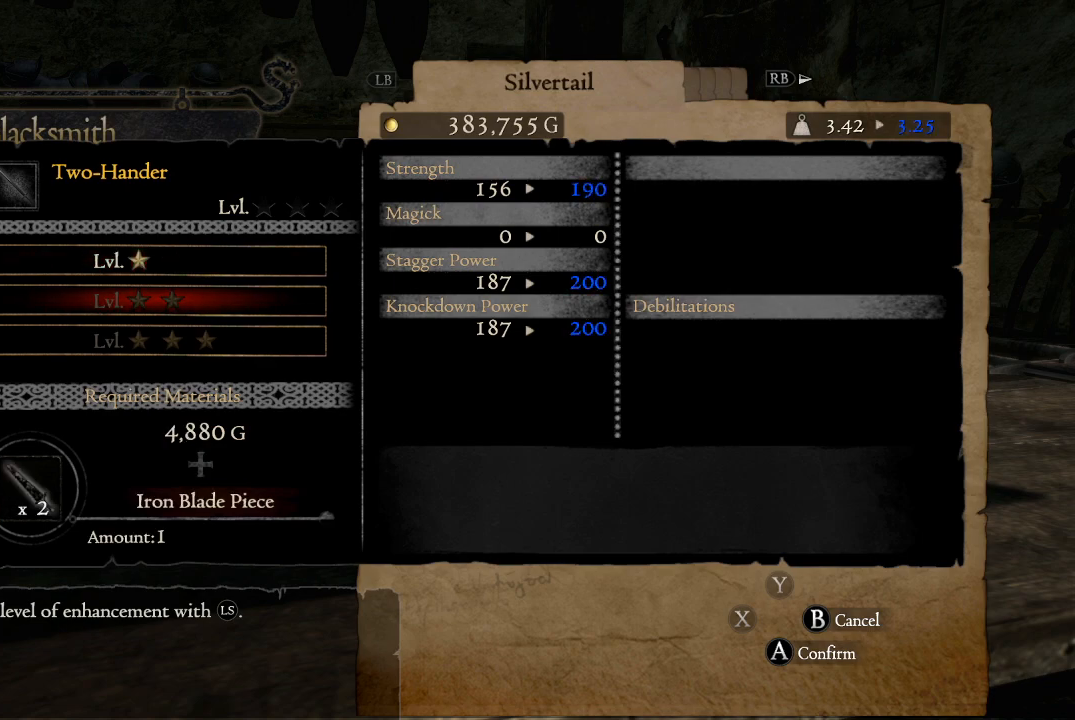
{"buttons": ["DPAD_UP"], "left_stick": "center", "right_stick": "center", "events": [[384, "DPAD_UP", "down"]]}
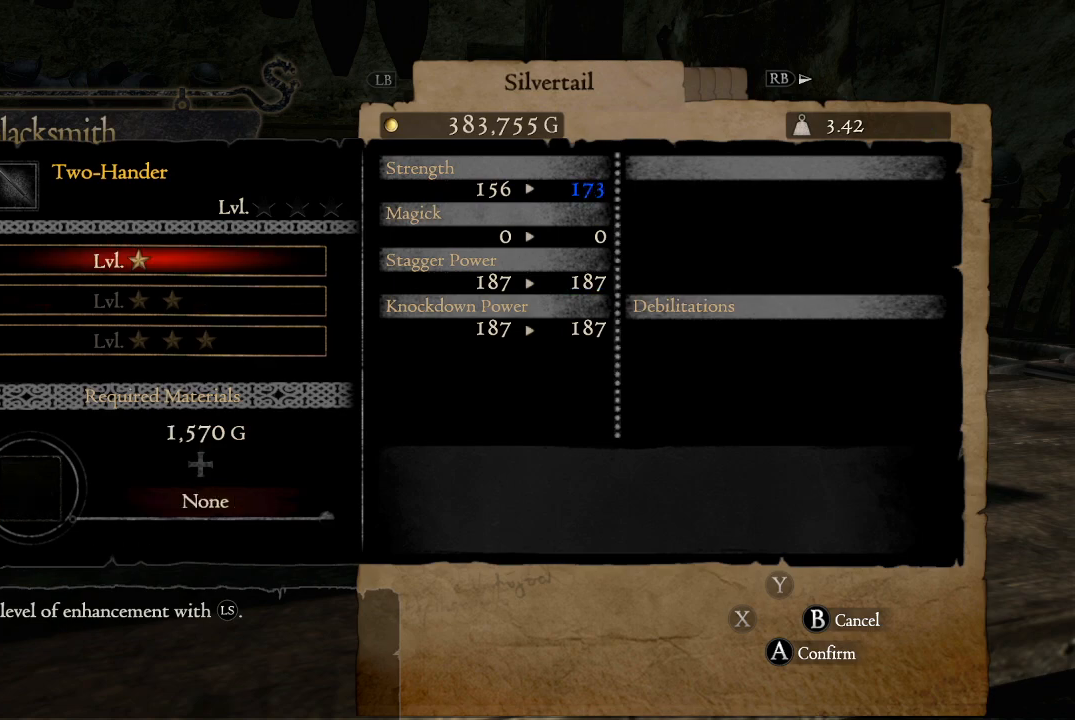
{"buttons": [], "left_stick": "center", "right_stick": "center", "events": [[33, "DPAD_UP", "up"], [233, "DPAD_DOWN", "down"], [350, "DPAD_DOWN", "up"]]}
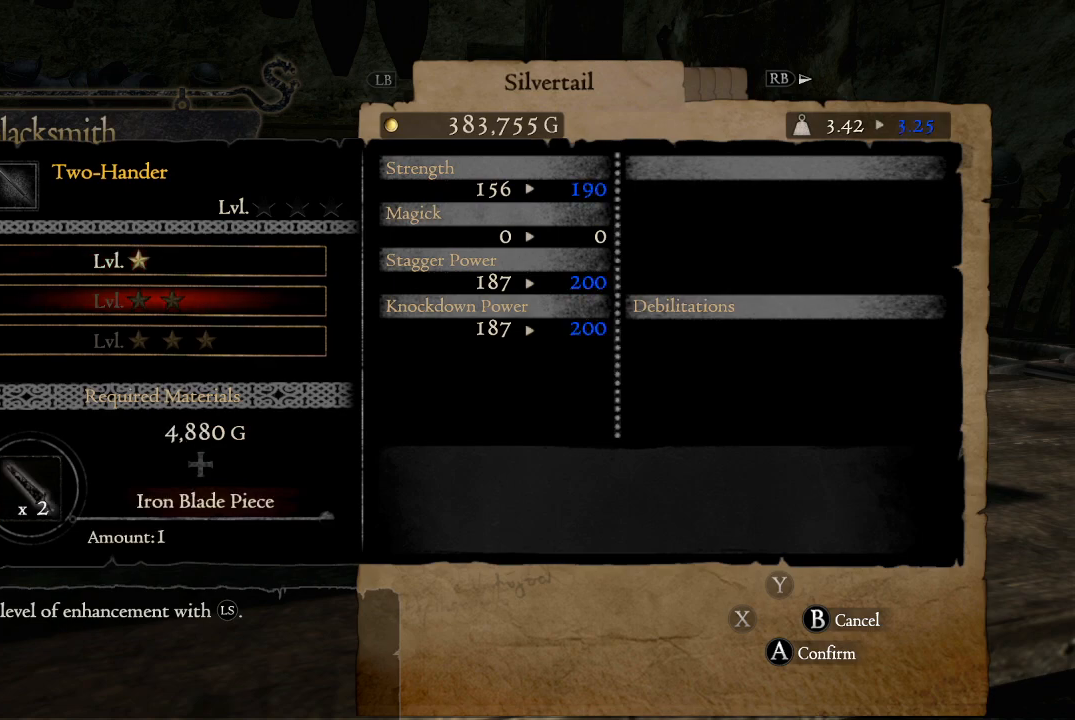
{"buttons": [], "left_stick": "center", "right_stick": "center", "events": []}
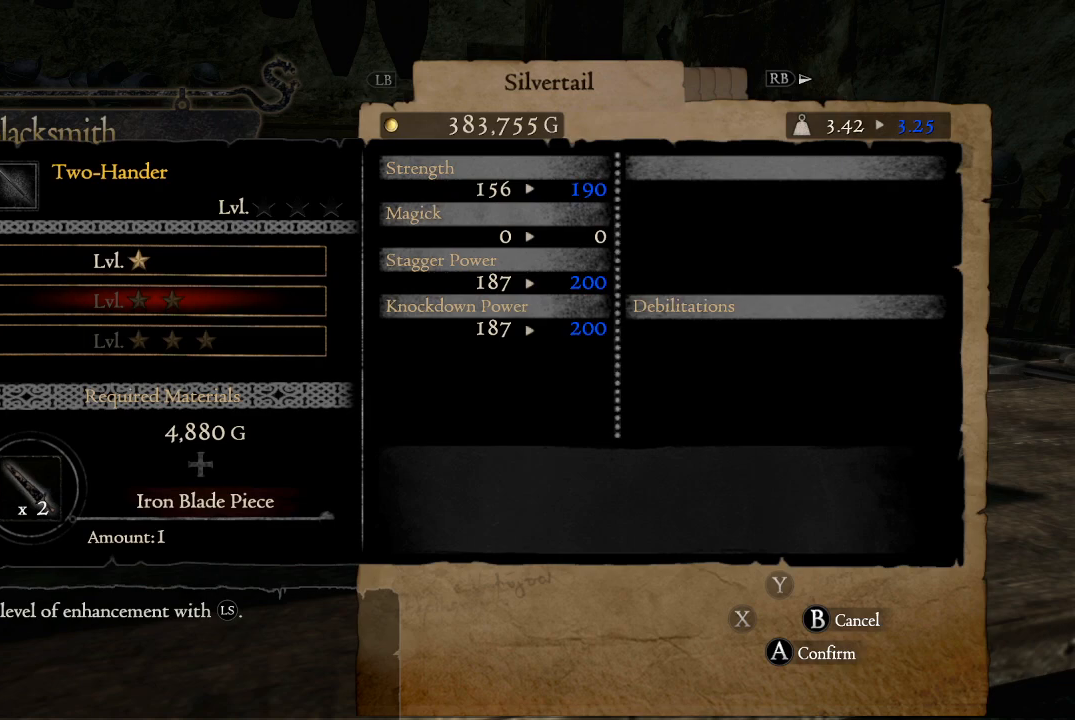
{"buttons": ["DPAD_UP"], "left_stick": "center", "right_stick": "center", "events": [[400, "DPAD_UP", "down"]]}
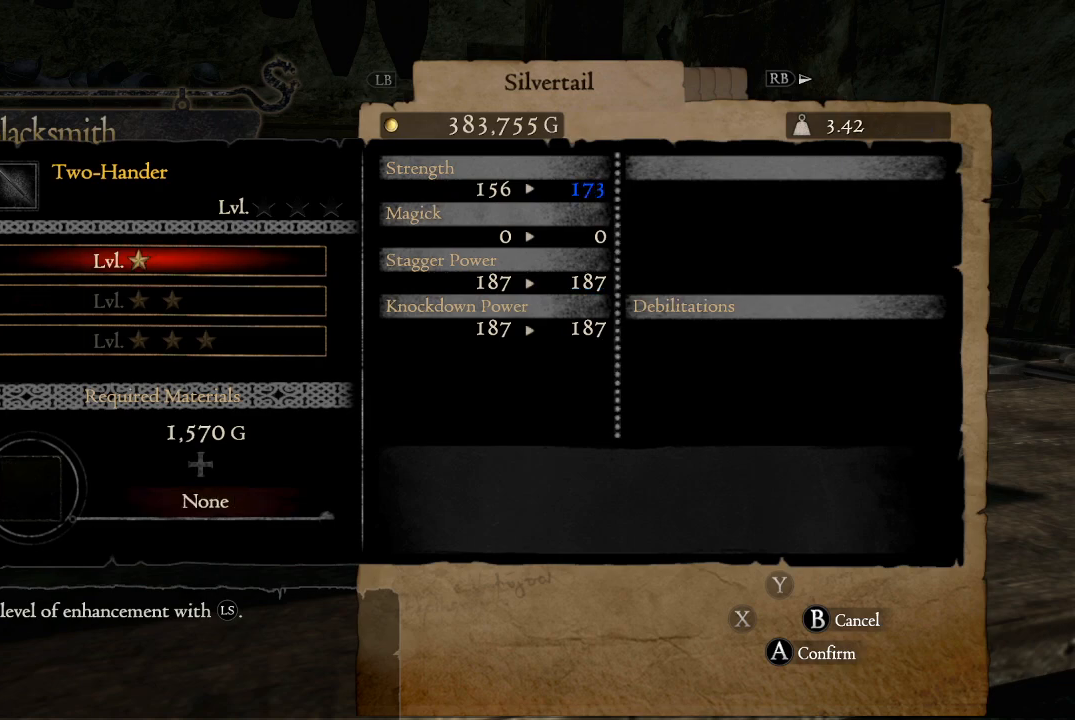
{"buttons": [], "left_stick": "center", "right_stick": "center", "events": [[50, "DPAD_UP", "up"], [300, "DPAD_DOWN", "down"], [417, "DPAD_DOWN", "up"]]}
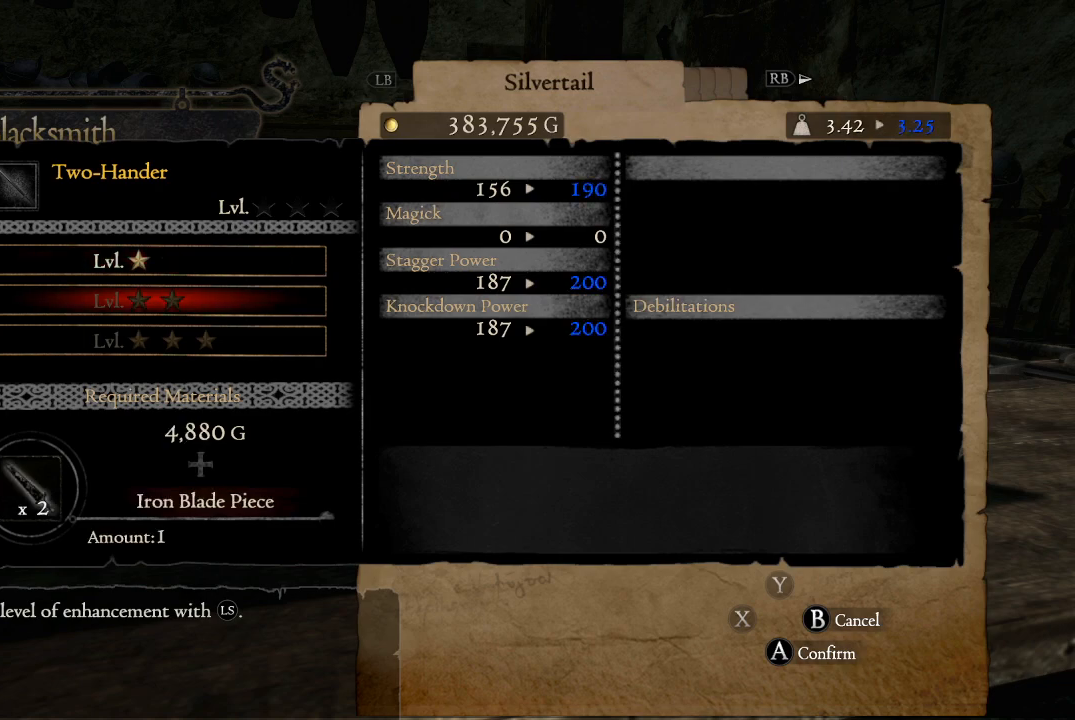
{"buttons": [], "left_stick": "center", "right_stick": "center", "events": []}
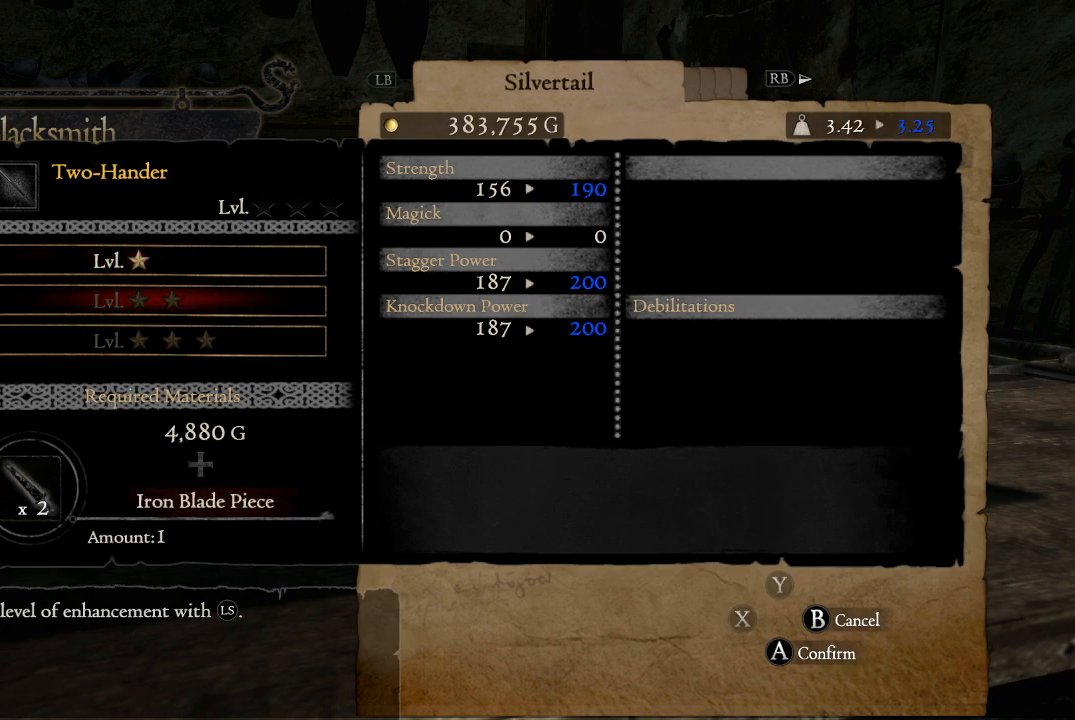
{"buttons": [], "left_stick": "center", "right_stick": "center", "events": []}
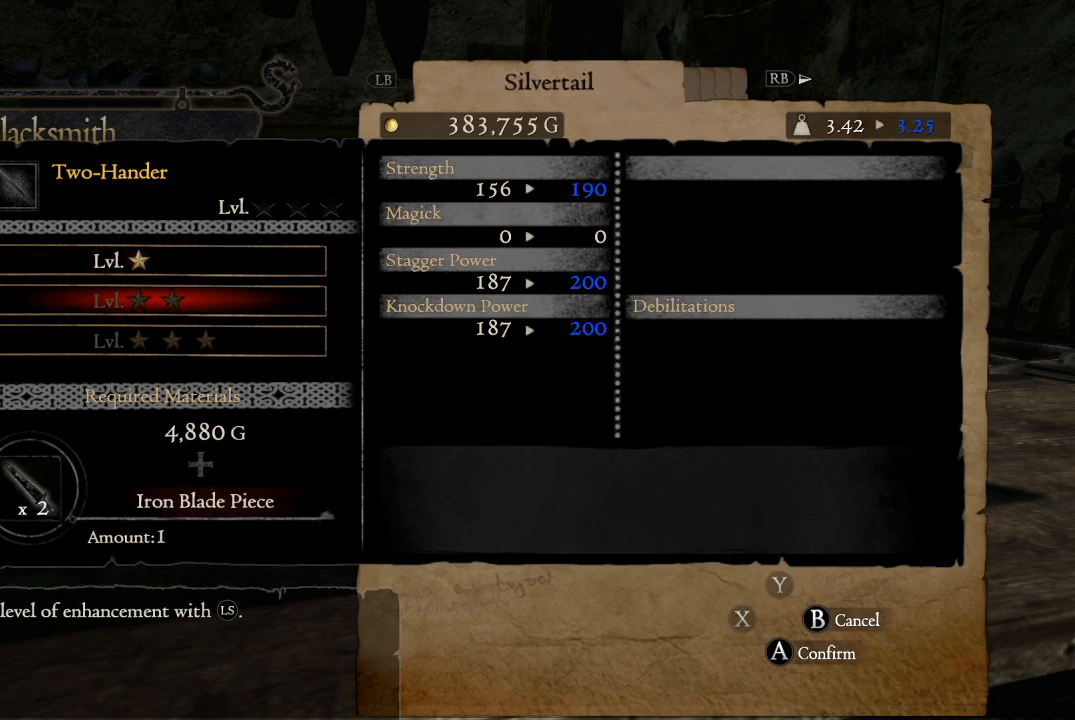
{"buttons": [], "left_stick": "center", "right_stick": "center", "events": [[66, "DPAD_DOWN", "down"], [183, "DPAD_DOWN", "up"]]}
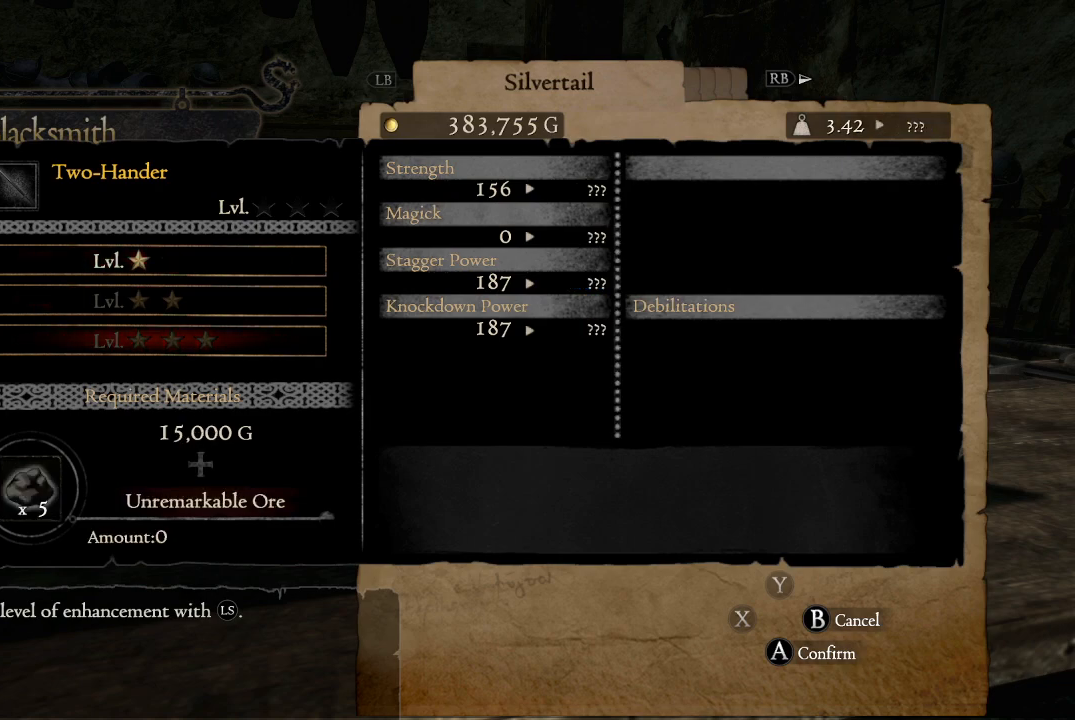
{"buttons": [], "left_stick": "center", "right_stick": "center", "events": []}
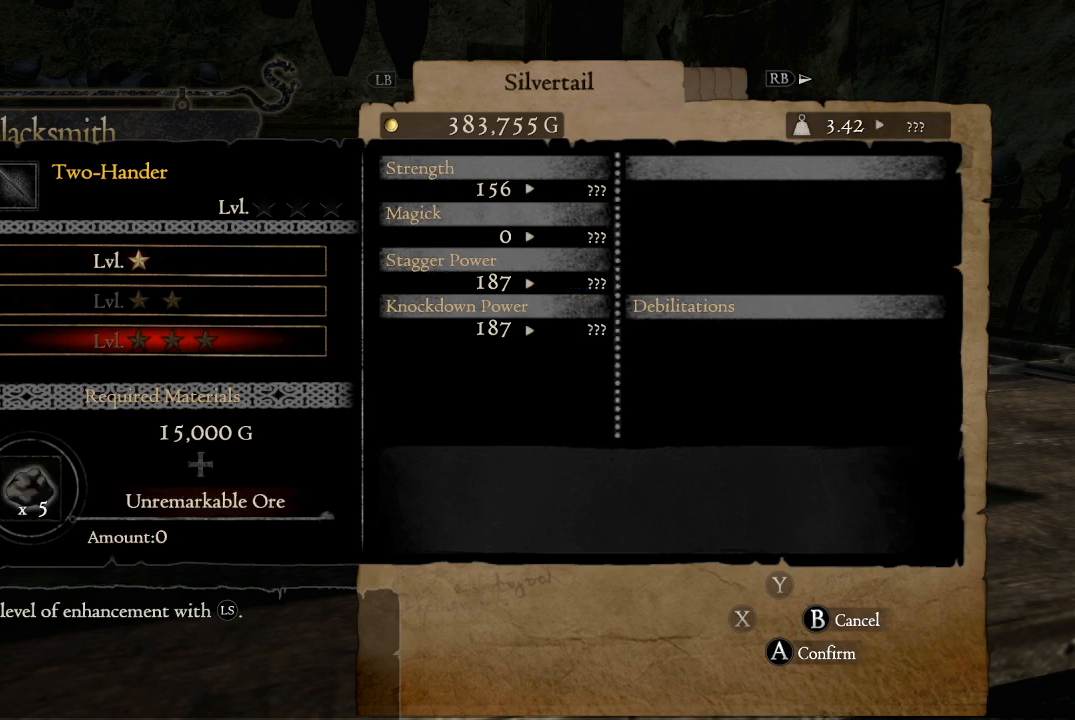
{"buttons": [], "left_stick": "center", "right_stick": "center", "events": []}
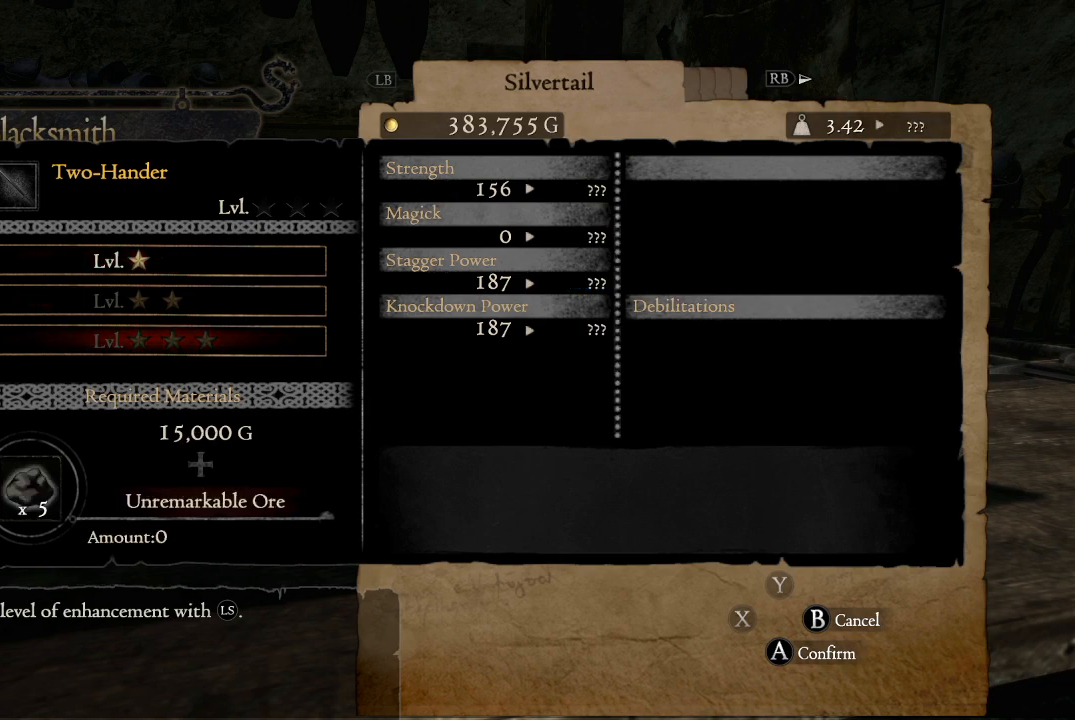
{"buttons": [], "left_stick": "center", "right_stick": "center", "events": []}
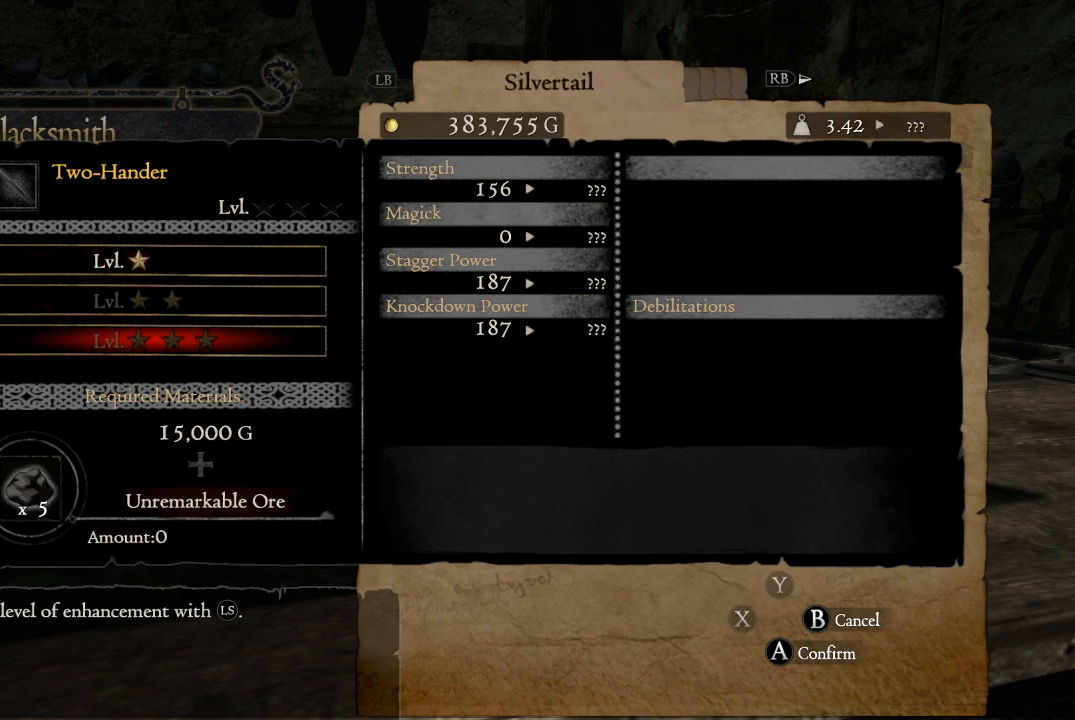
{"buttons": [], "left_stick": "center", "right_stick": "center", "events": []}
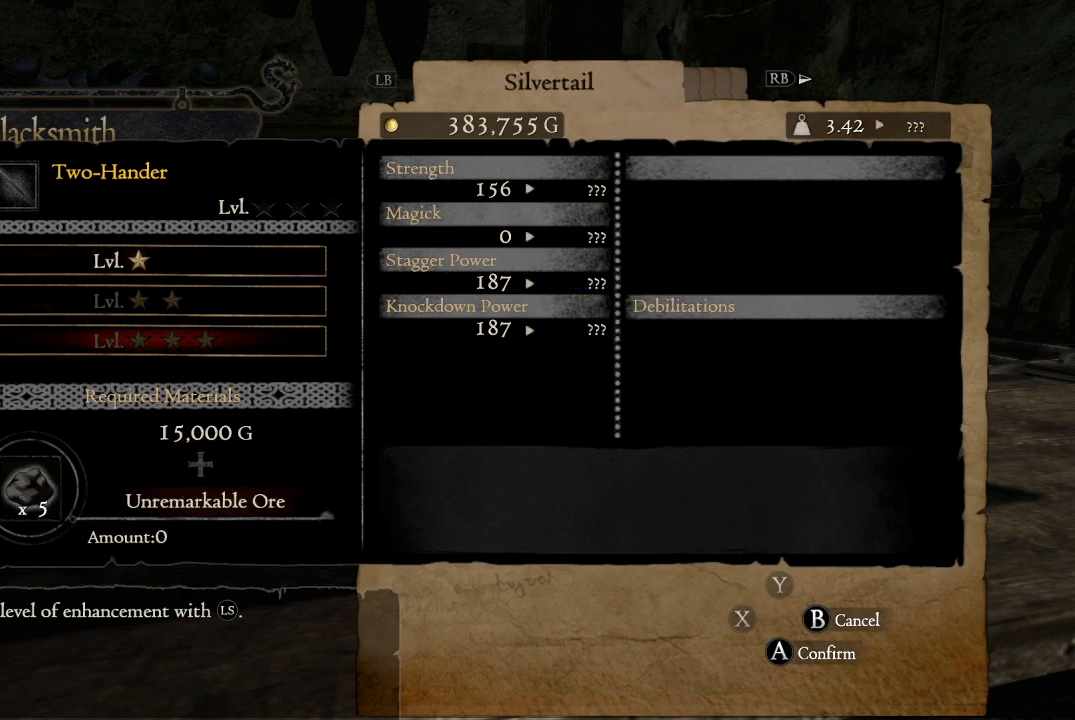
{"buttons": [], "left_stick": "center", "right_stick": "center", "events": []}
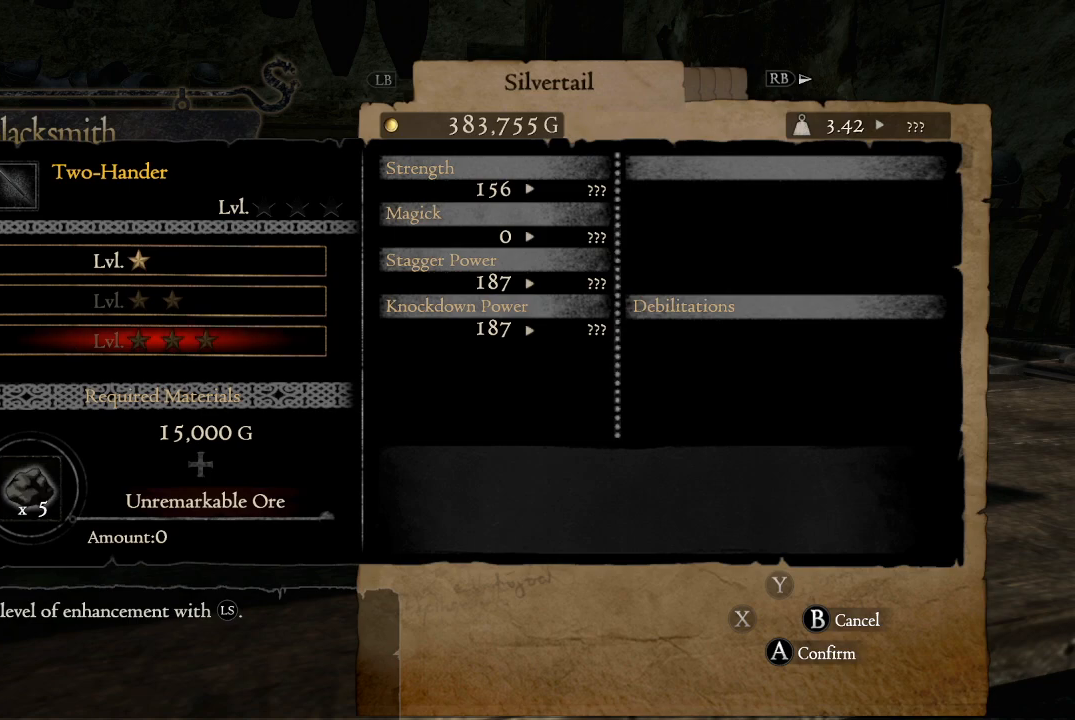
{"buttons": [], "left_stick": "center", "right_stick": "center", "events": []}
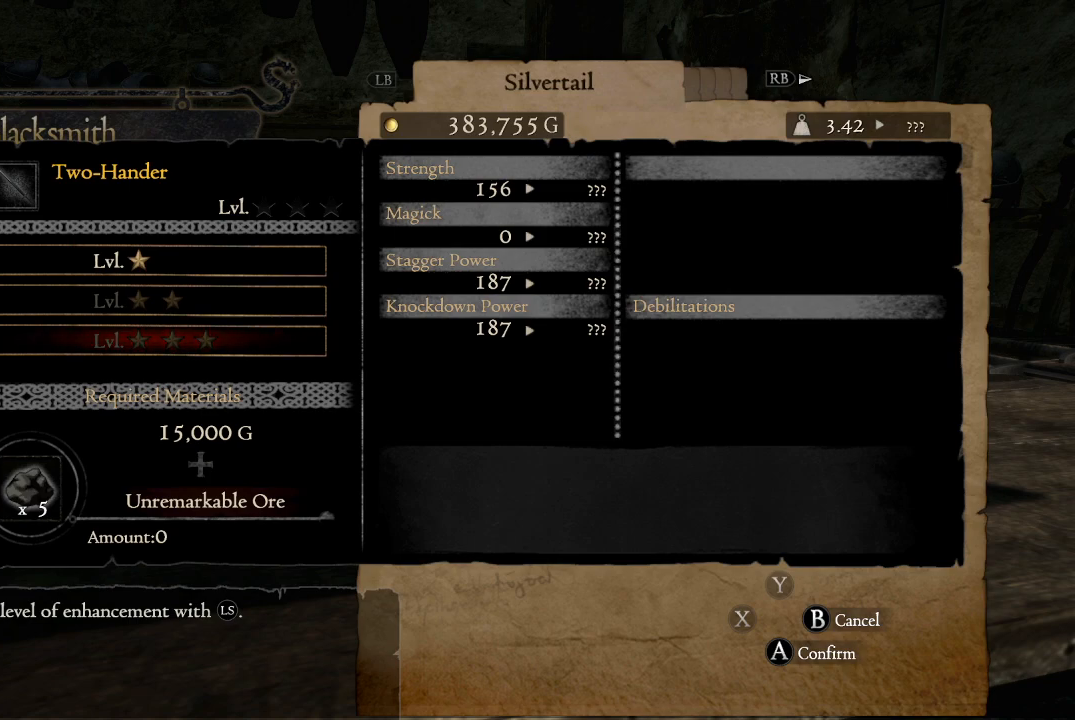
{"buttons": [], "left_stick": "center", "right_stick": "center", "events": []}
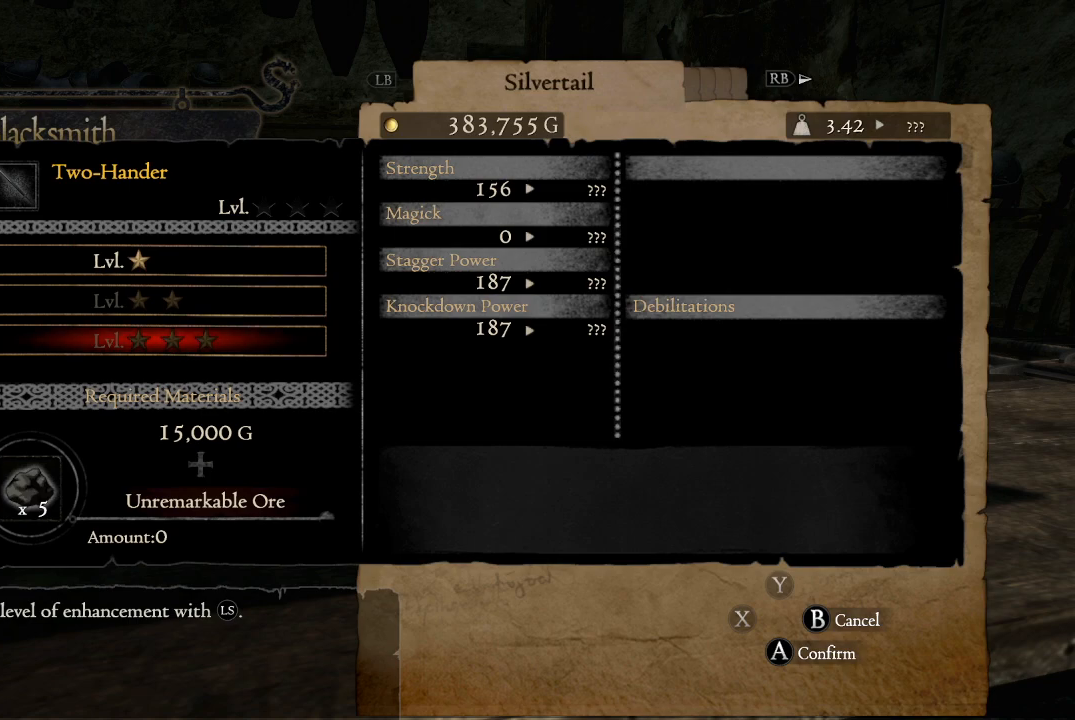
{"buttons": [], "left_stick": "center", "right_stick": "center", "events": [[133, "DPAD_UP", "down"], [217, "DPAD_UP", "up"], [367, "DPAD_UP", "down"], [483, "DPAD_UP", "up"]]}
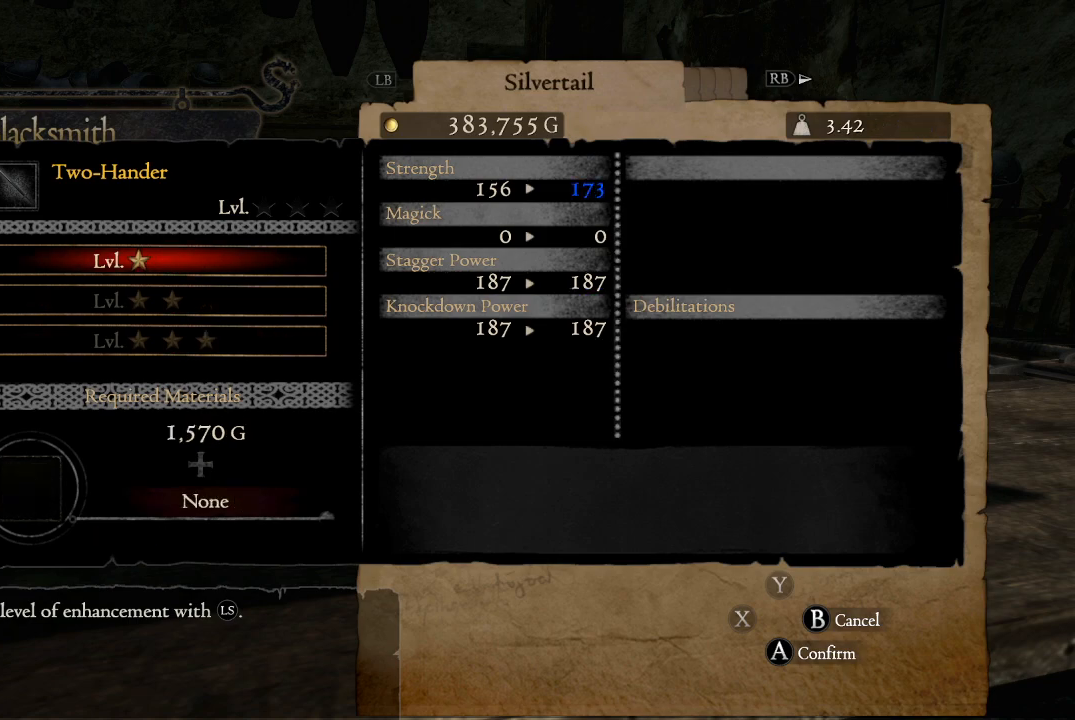
{"buttons": [], "left_stick": "center", "right_stick": "center", "events": []}
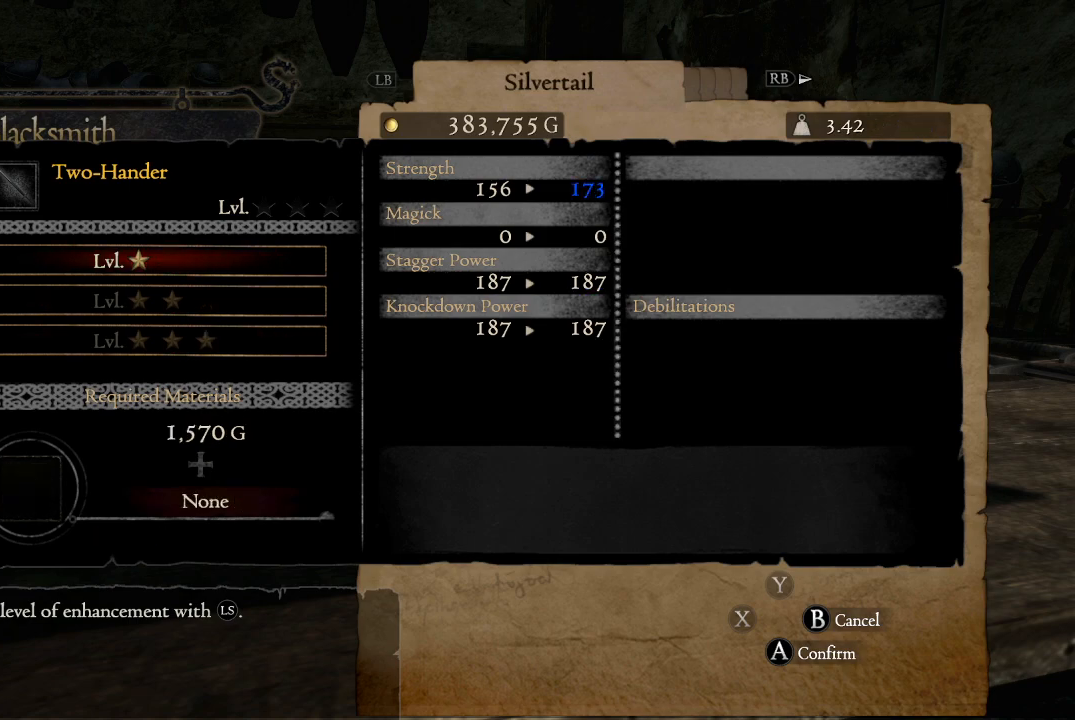
{"buttons": ["A"], "left_stick": "center", "right_stick": "center", "events": [[467, "A", "down"]]}
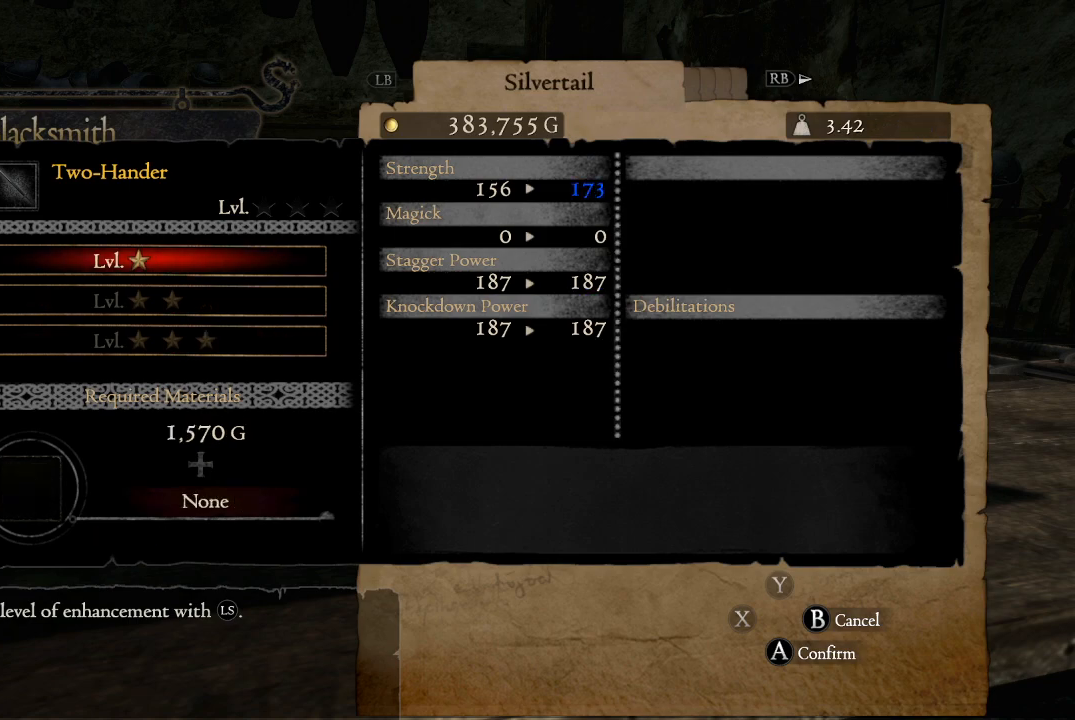
{"buttons": [], "left_stick": "center", "right_stick": "center", "events": [[101, "A", "up"]]}
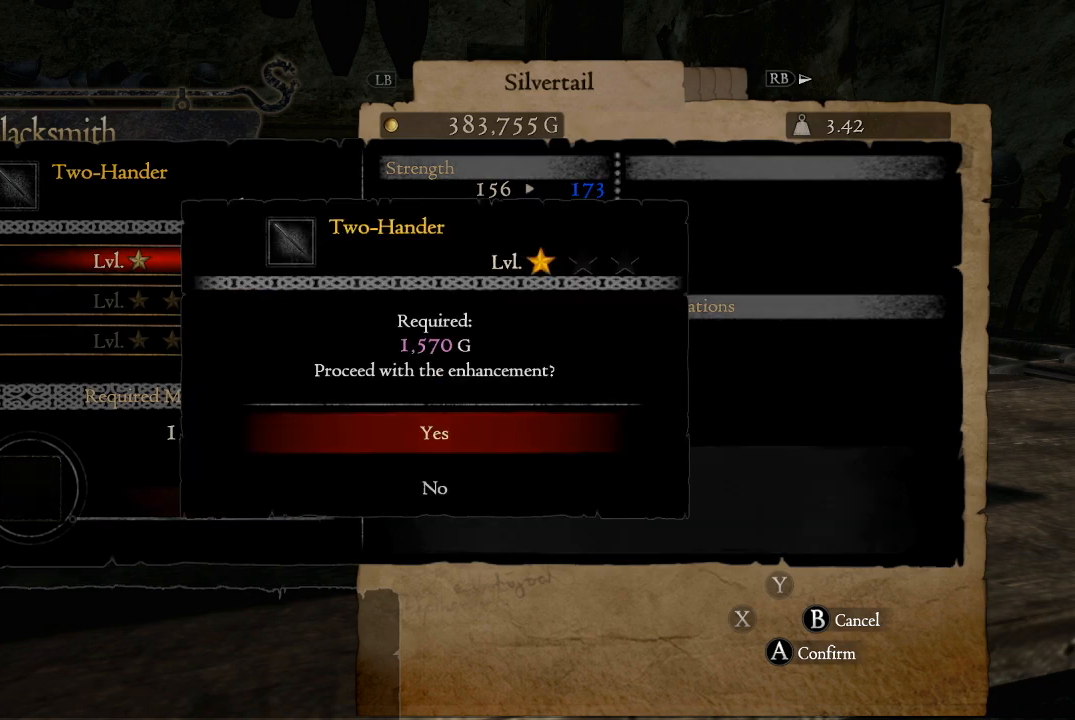
{"buttons": [], "left_stick": "center", "right_stick": "center", "events": [[334, "DPAD_UP", "down"], [400, "DPAD_UP", "up"]]}
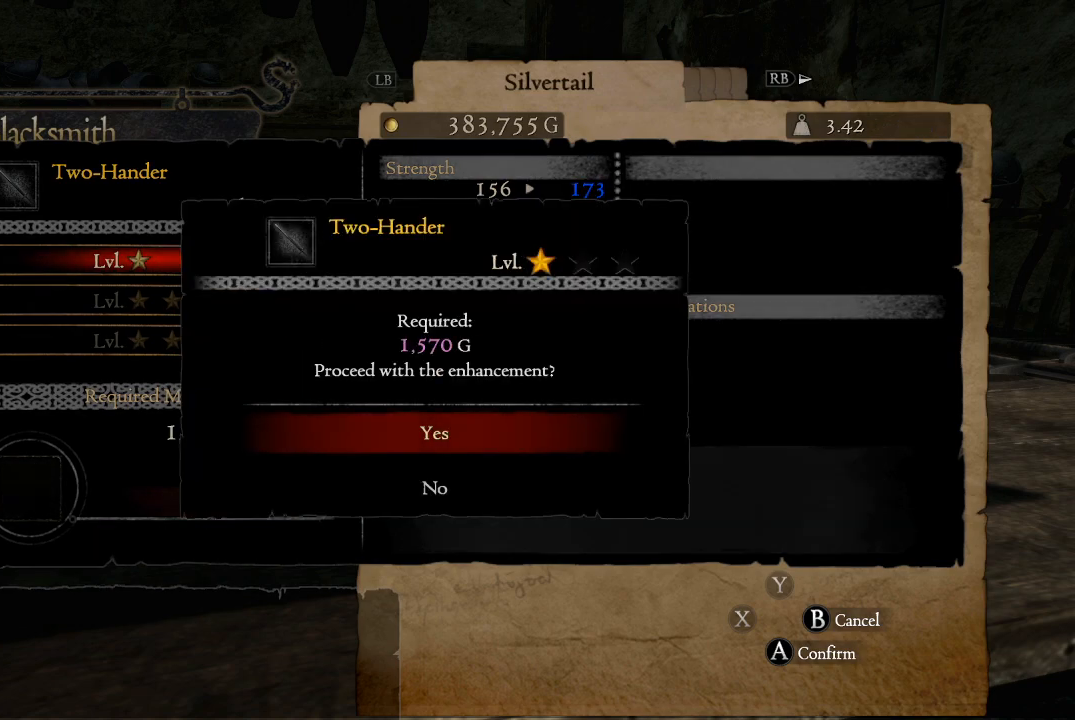
{"buttons": [], "left_stick": "center", "right_stick": "center", "events": [[284, "A", "down"], [351, "A", "up"]]}